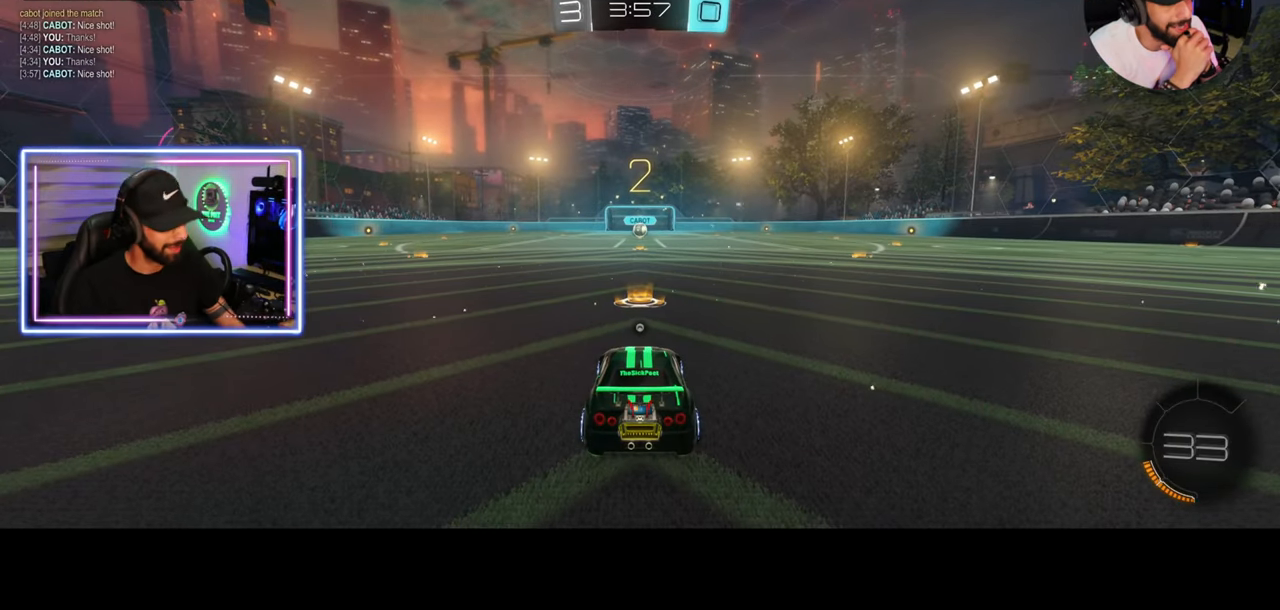
Gameplay with keyboard and mouse; each line is a JSON object with the keys and mouse buttons held at the frame after it. "events" lists presses ("down") and releases ("up") of "a", "ctrl", "d", "e", "q", "s", "shift", "space", "w", "mouse_left", "mouse_wheel", "mouse_right", "mouse_mb4" and "mouse_mb5" between this image and that frame as [ms after this image, input, new state], when the widget could be followed in between. "mouse_left", "mouse_wheel", "mouse_right", "mouse_mb4", "mouse_mb5" = the "left", "wheel", "right", "mb4", "mb5" buttons of the "mouse" list. No other keys are recorded. "wheel" means that the mouse wheel is clicked or scrolled. Mouse movement is not recorded.
{"keys": ["w"], "mouse": [], "events": [[500, "w", "down"]]}
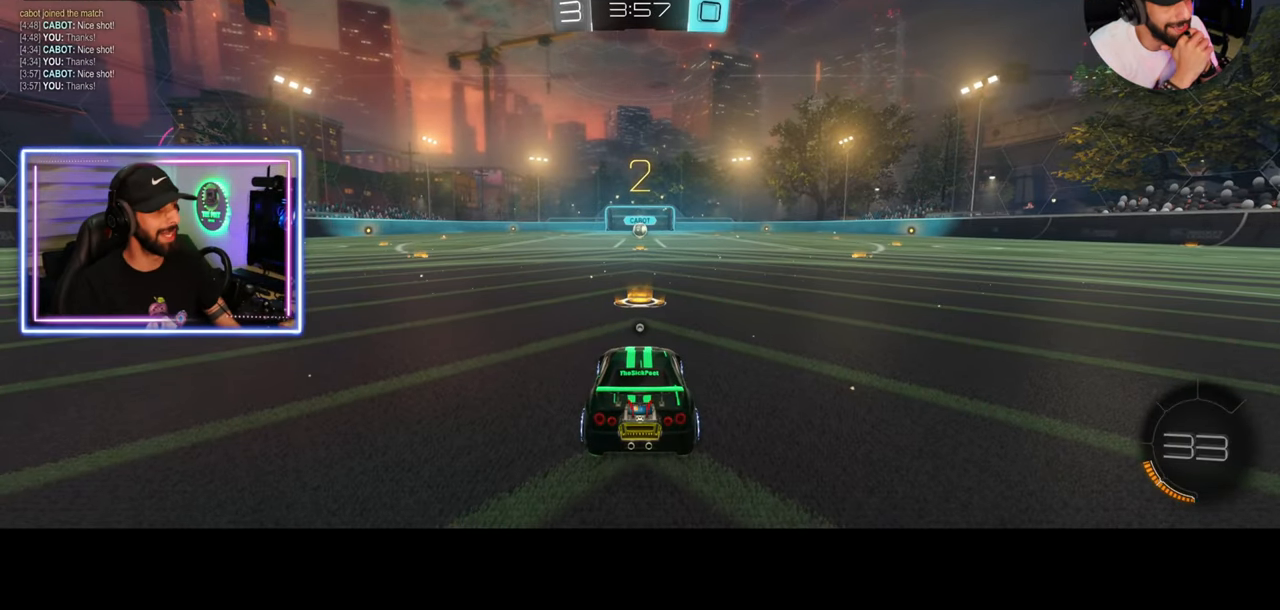
{"keys": ["w"], "mouse": [], "events": [[167, "mouse_wheel", "down"], [250, "mouse_wheel", "up"], [333, "mouse_wheel", "down"], [375, "mouse_wheel", "up"], [417, "mouse_wheel", "down"], [500, "mouse_wheel", "up"]]}
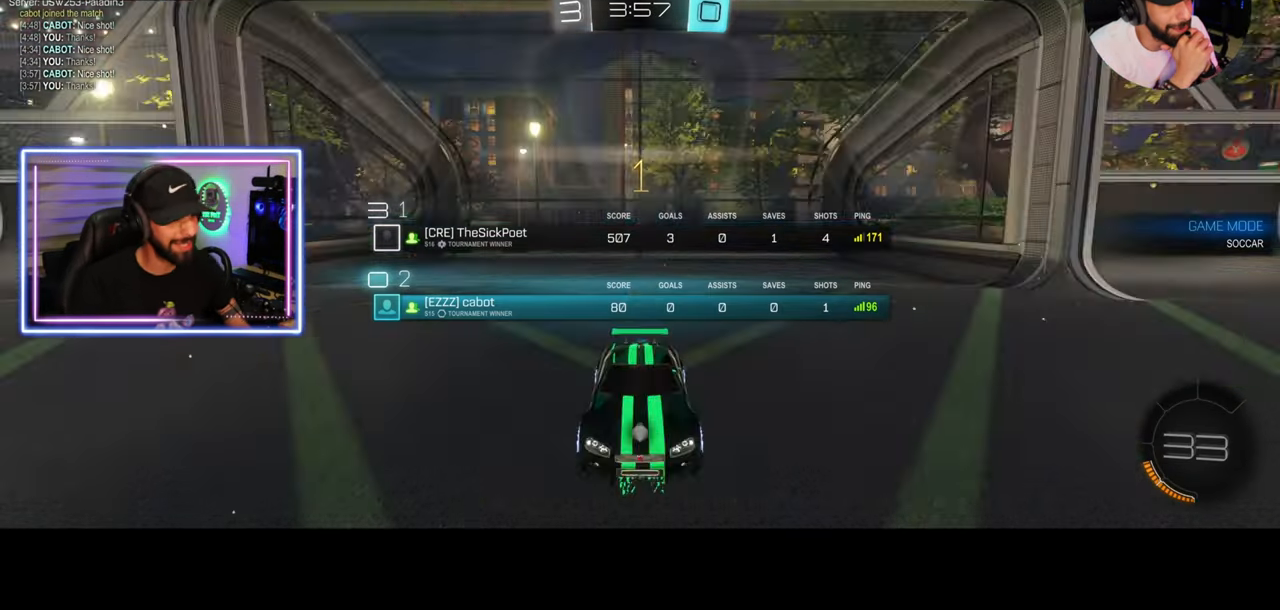
{"keys": ["w"], "mouse": ["left"], "events": [[500, "mouse_left", "down"]]}
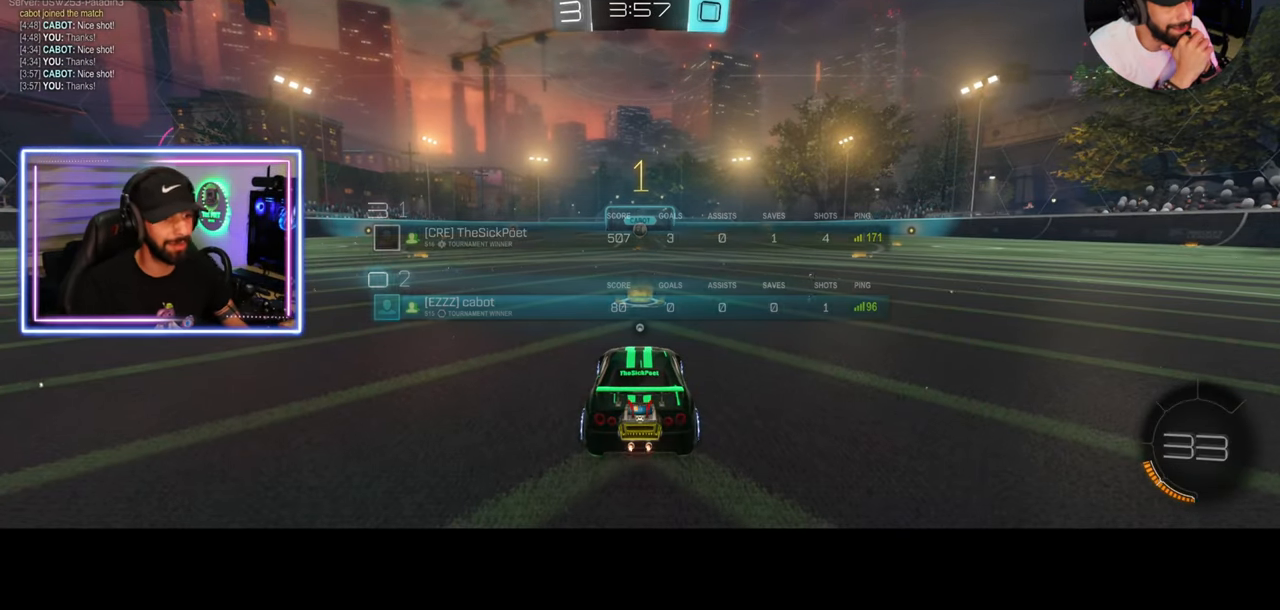
{"keys": ["w"], "mouse": ["left"], "events": [[333, "a", "down"], [333, "space", "down"], [375, "a", "up"], [375, "space", "up"]]}
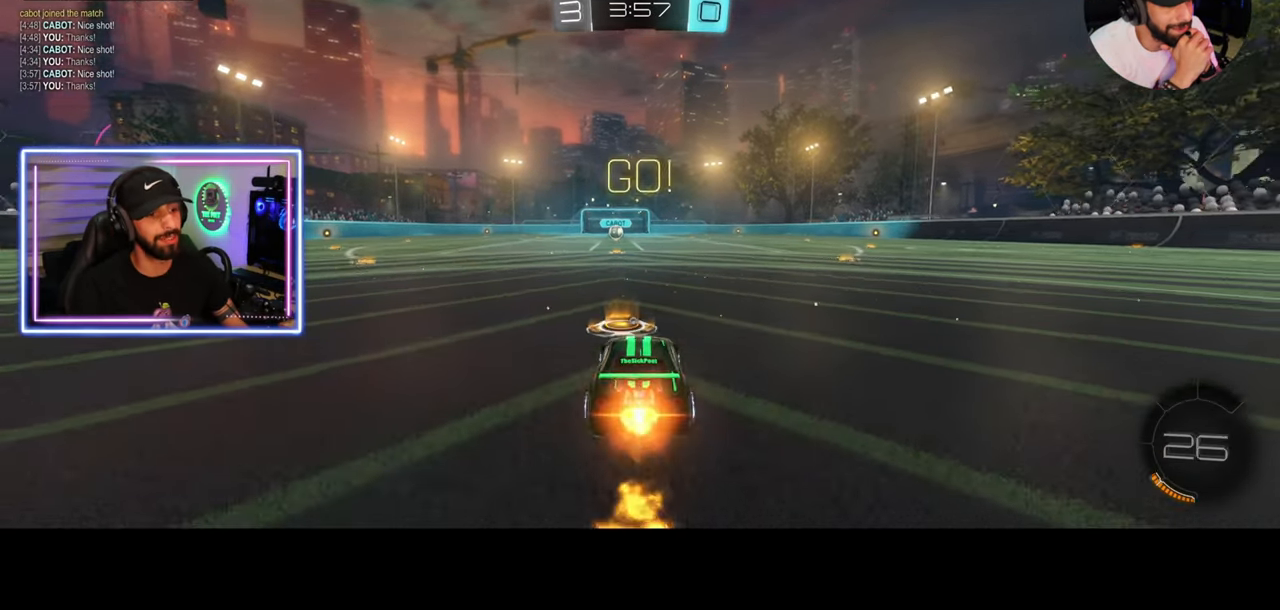
{"keys": ["w"], "mouse": ["left"], "events": [[417, "d", "down"], [458, "d", "up"]]}
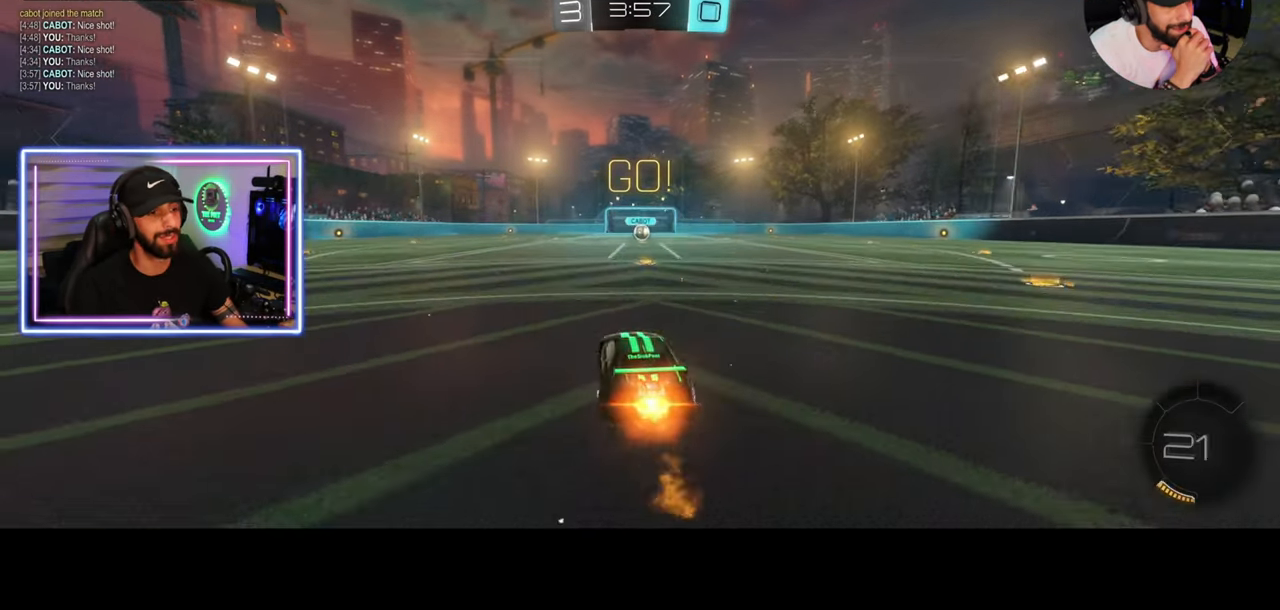
{"keys": ["w"], "mouse": ["left"], "events": []}
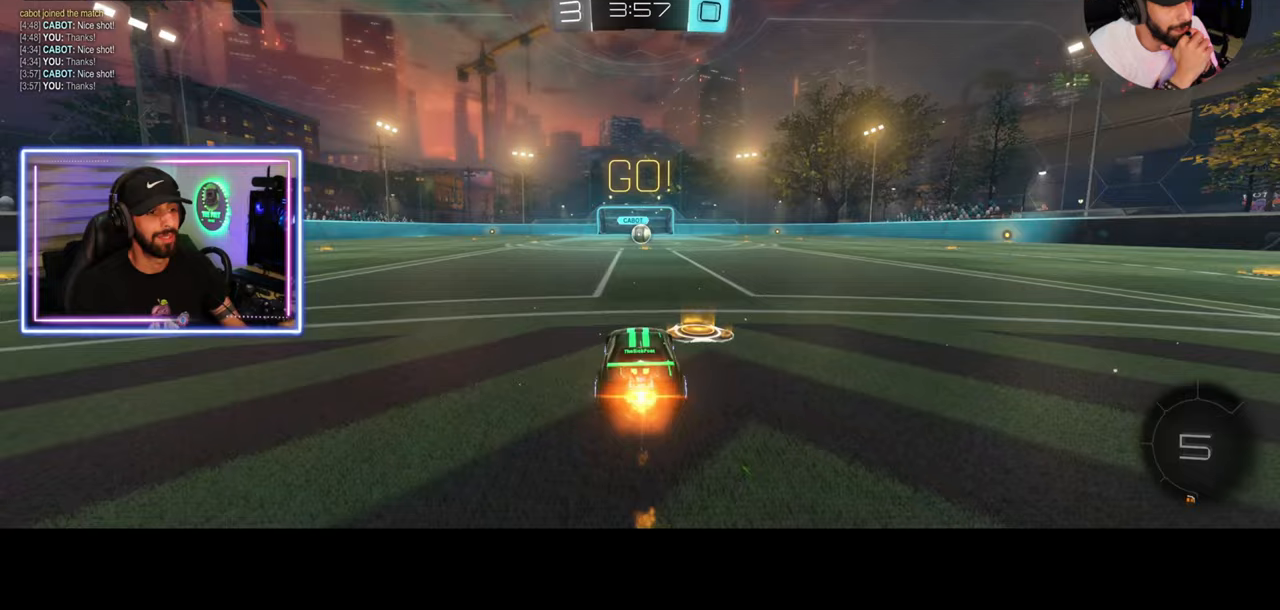
{"keys": ["w"], "mouse": ["left"], "events": []}
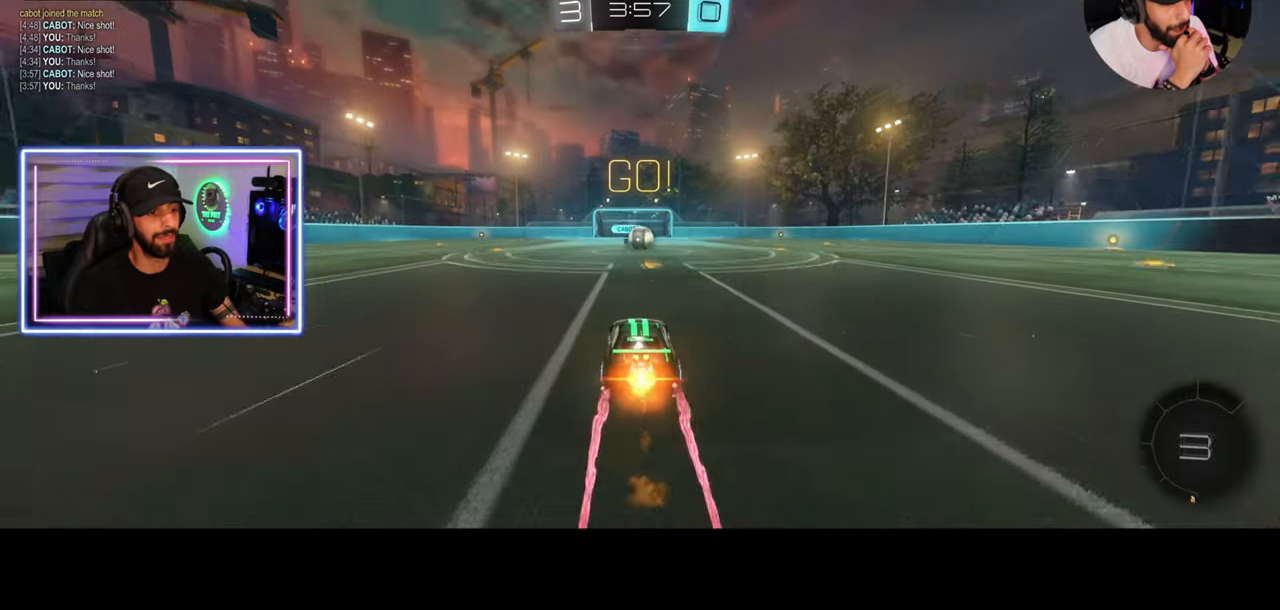
{"keys": ["d", "w"], "mouse": ["left"], "events": [[208, "d", "down"], [292, "d", "up"], [417, "d", "down"]]}
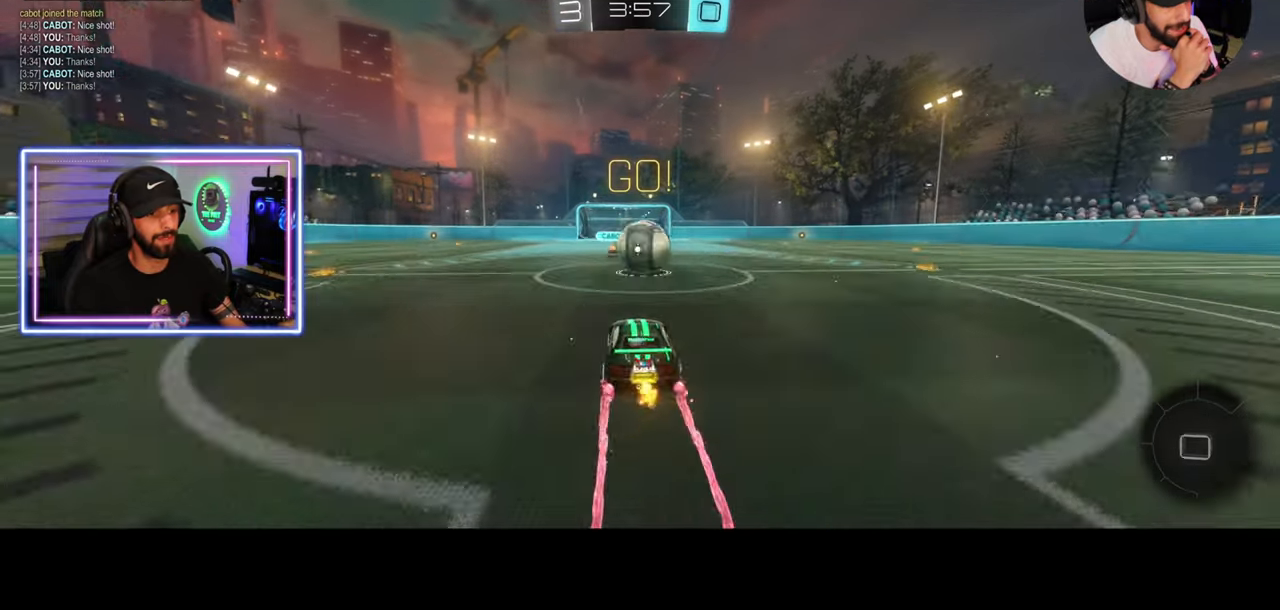
{"keys": ["d", "w"], "mouse": [], "events": [[167, "mouse_left", "up"]]}
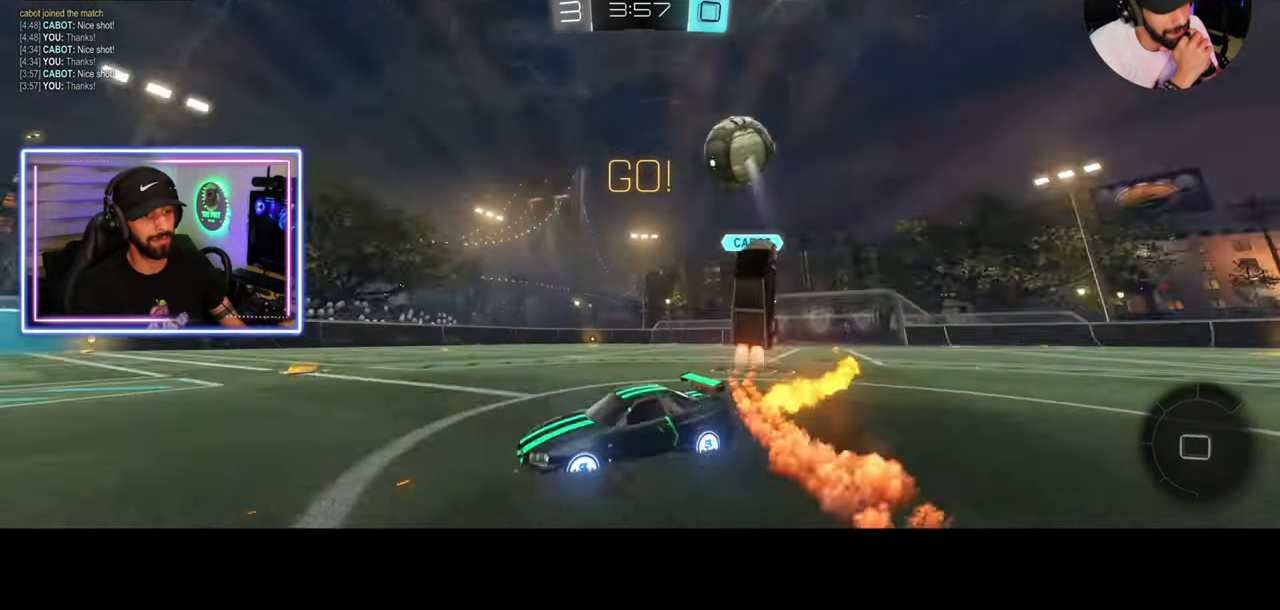
{"keys": ["a", "w"], "mouse": [], "events": [[292, "d", "up"], [375, "a", "down"]]}
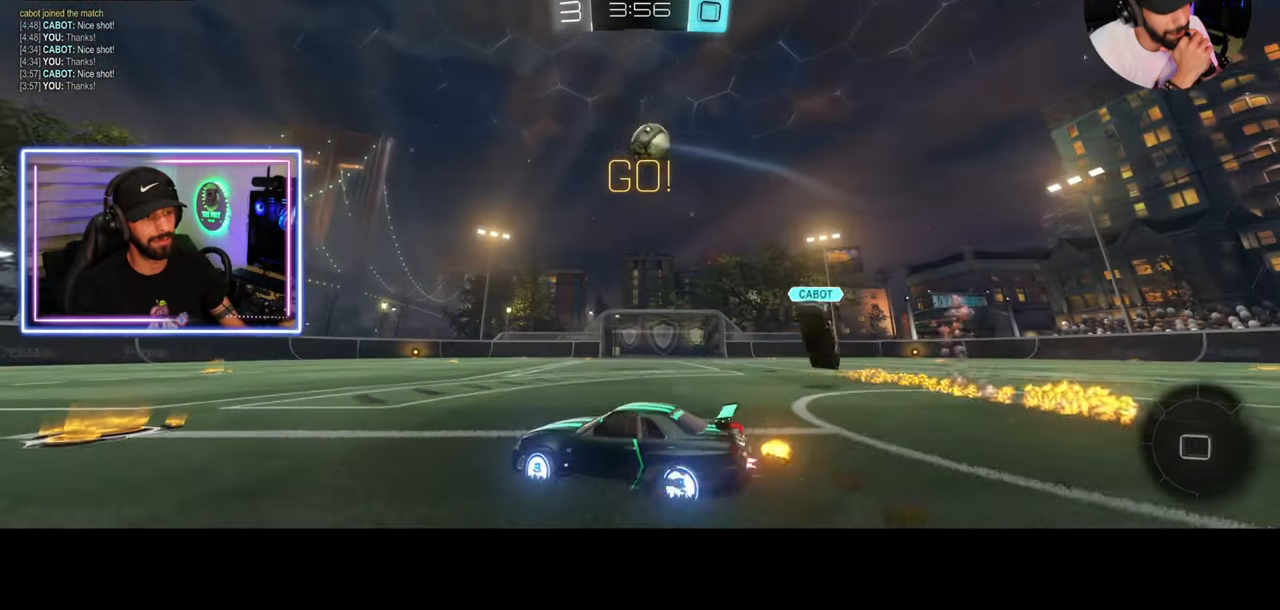
{"keys": ["w"], "mouse": ["left", "right"], "events": [[83, "d", "down"], [125, "mouse_left", "down"], [167, "a", "up"], [458, "d", "up"], [500, "mouse_right", "down"]]}
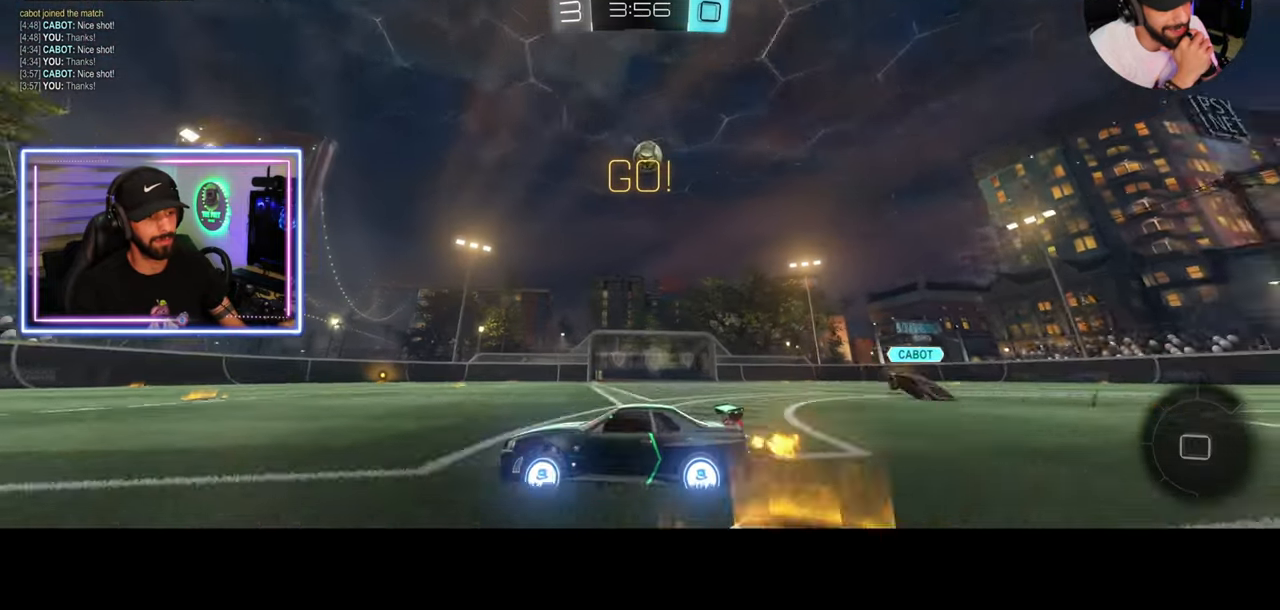
{"keys": [], "mouse": [], "events": [[42, "e", "down"], [42, "mouse_left", "up"], [125, "mouse_right", "up"], [208, "mouse_right", "down"], [292, "mouse_right", "up"], [417, "e", "up"], [417, "w", "up"]]}
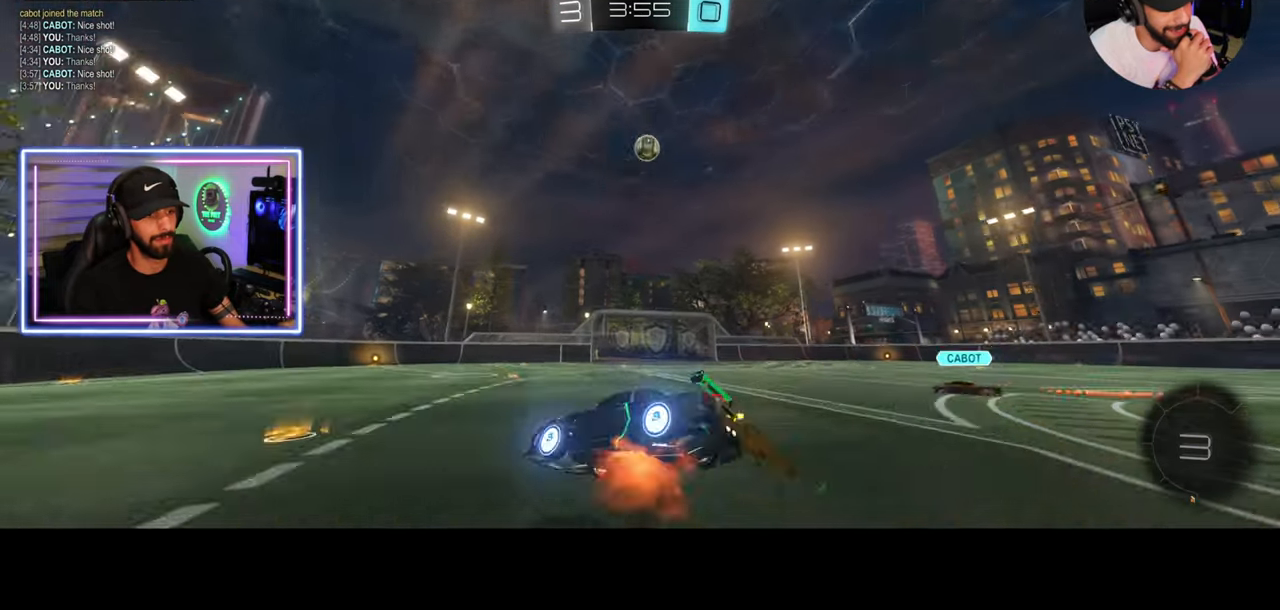
{"keys": [], "mouse": [], "events": [[208, "space", "down"], [292, "space", "up"]]}
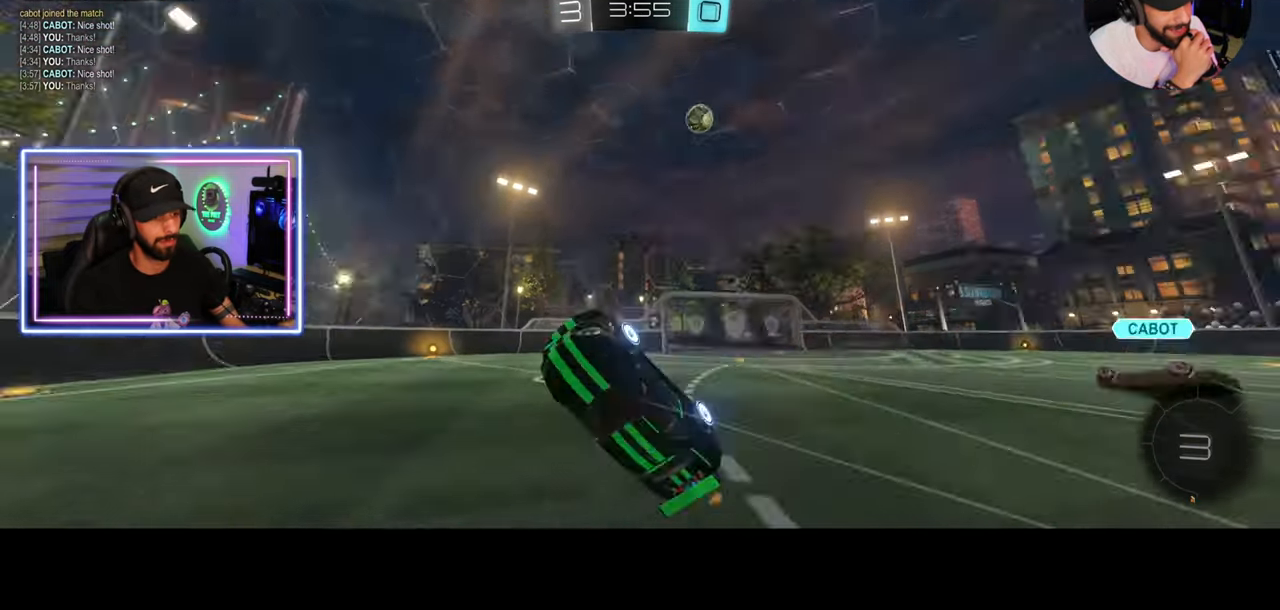
{"keys": ["w"], "mouse": [], "events": [[250, "mouse_left", "down"], [292, "d", "down"], [292, "space", "down"], [292, "w", "down"], [333, "d", "up"], [333, "mouse_left", "up"], [417, "space", "up"]]}
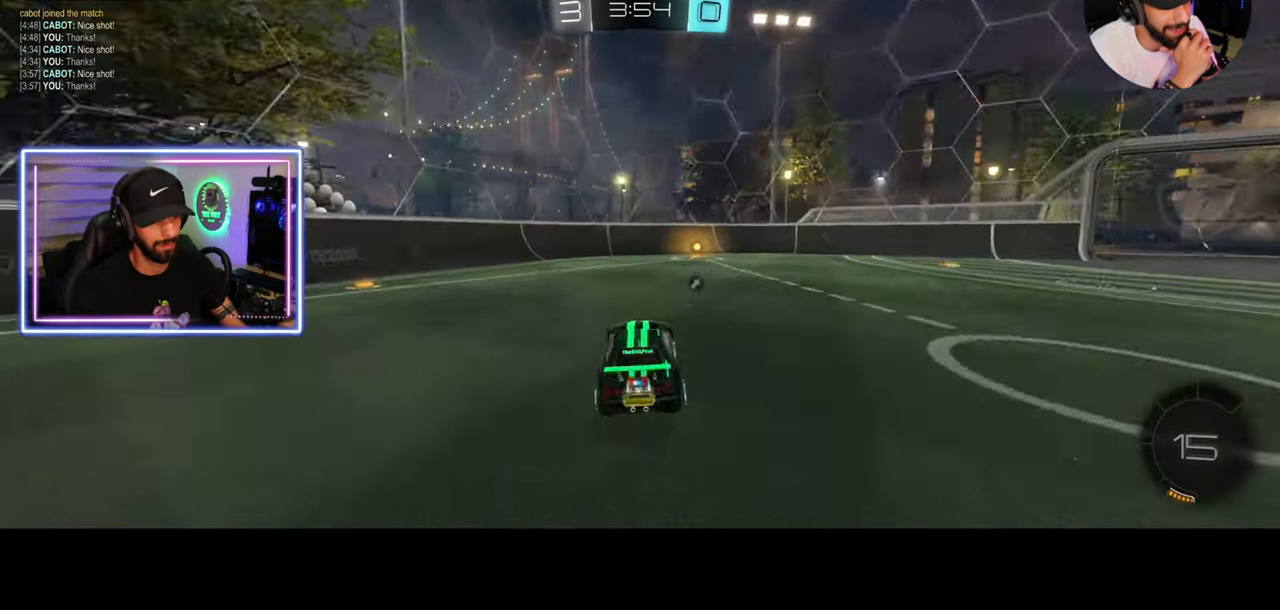
{"keys": ["w"], "mouse": [], "events": [[167, "d", "down"], [417, "d", "up"]]}
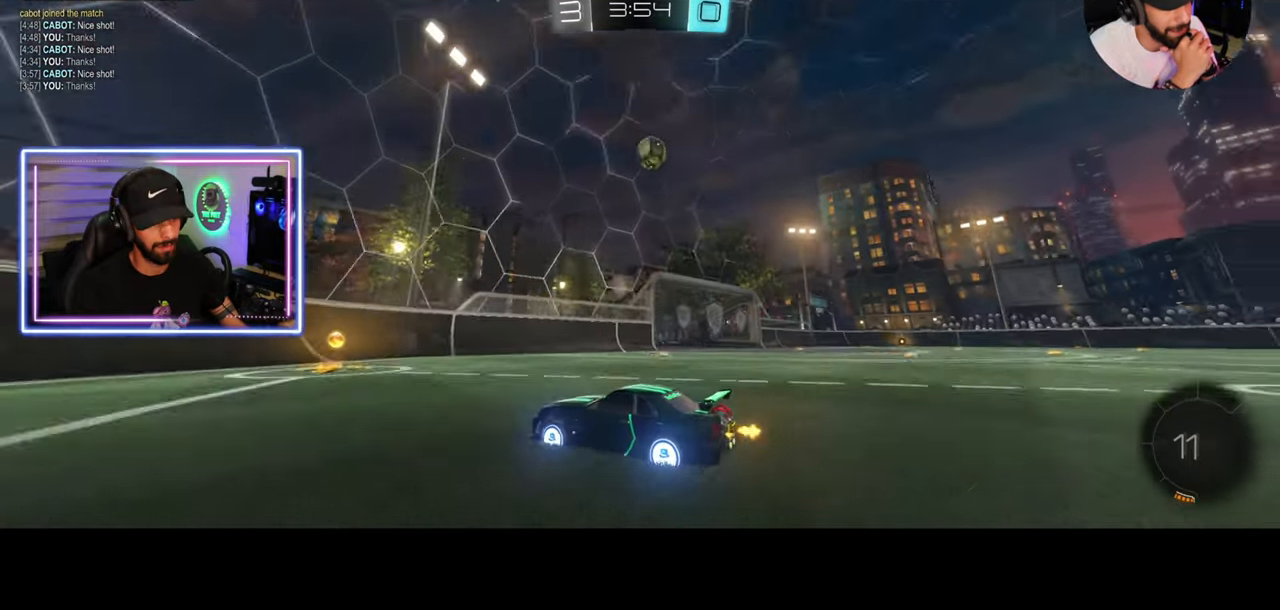
{"keys": ["d", "w"], "mouse": [], "events": [[83, "d", "down"], [125, "w", "up"], [208, "s", "down"], [375, "s", "up"], [500, "w", "down"]]}
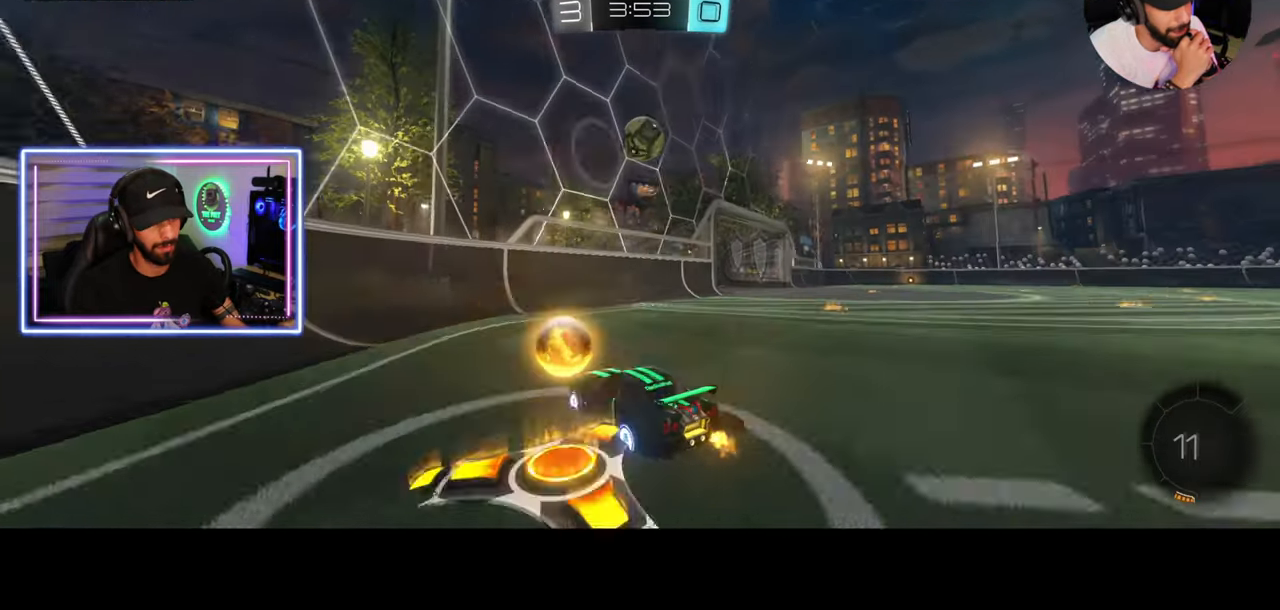
{"keys": ["a", "w"], "mouse": [], "events": [[333, "a", "down"], [333, "d", "up"]]}
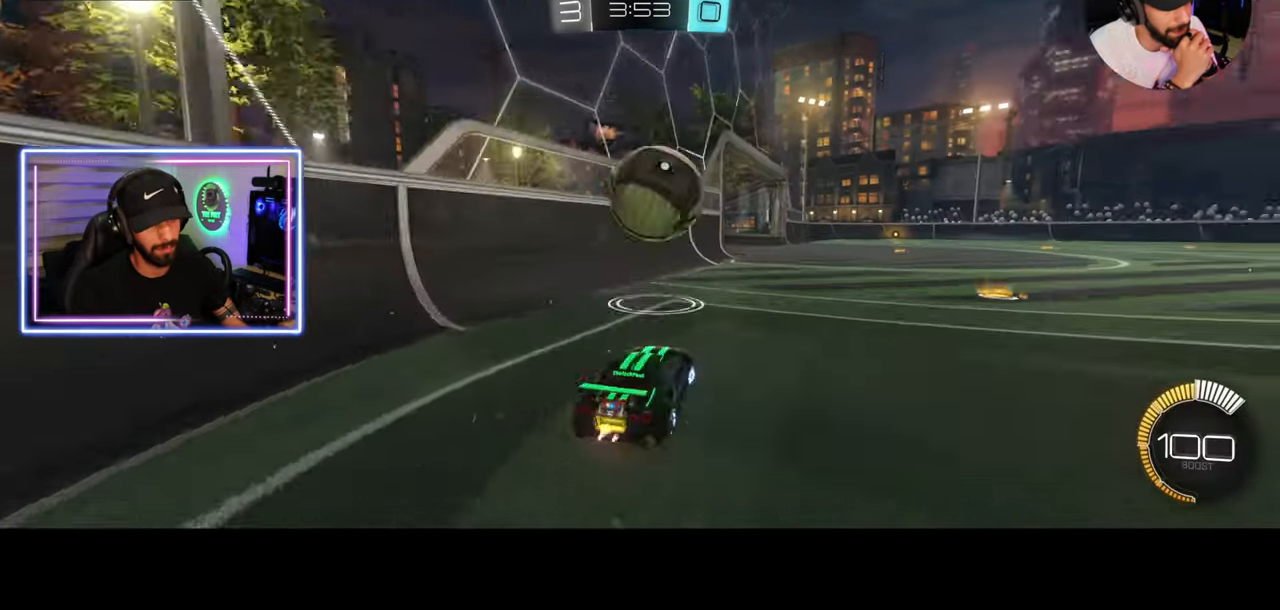
{"keys": ["w"], "mouse": [], "events": [[167, "a", "up"], [167, "d", "down"], [500, "d", "up"]]}
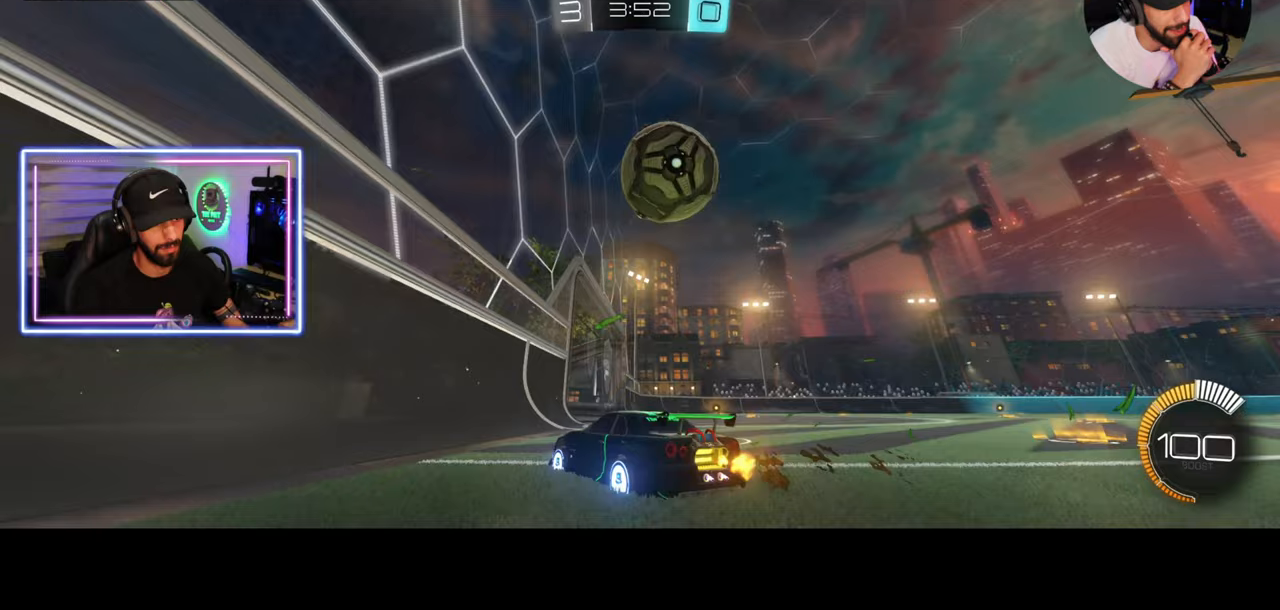
{"keys": ["w"], "mouse": [], "events": [[292, "a", "down"], [417, "a", "up"]]}
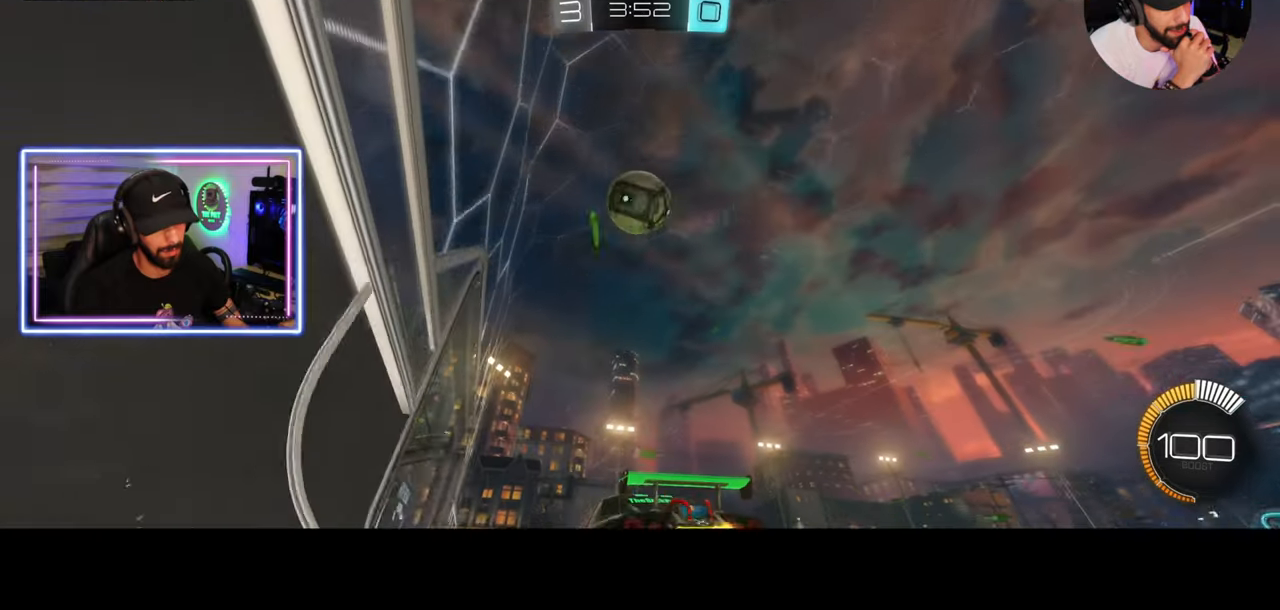
{"keys": ["d", "w"], "mouse": [], "events": [[417, "d", "down"]]}
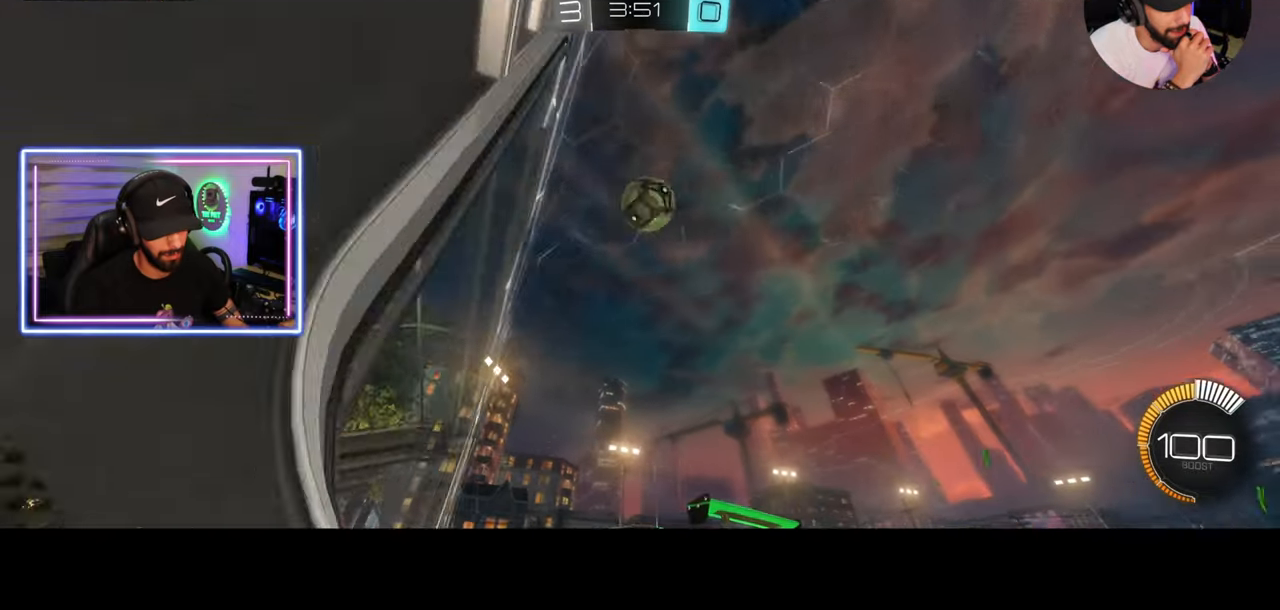
{"keys": ["a", "w"], "mouse": [], "events": [[167, "d", "up"], [500, "a", "down"]]}
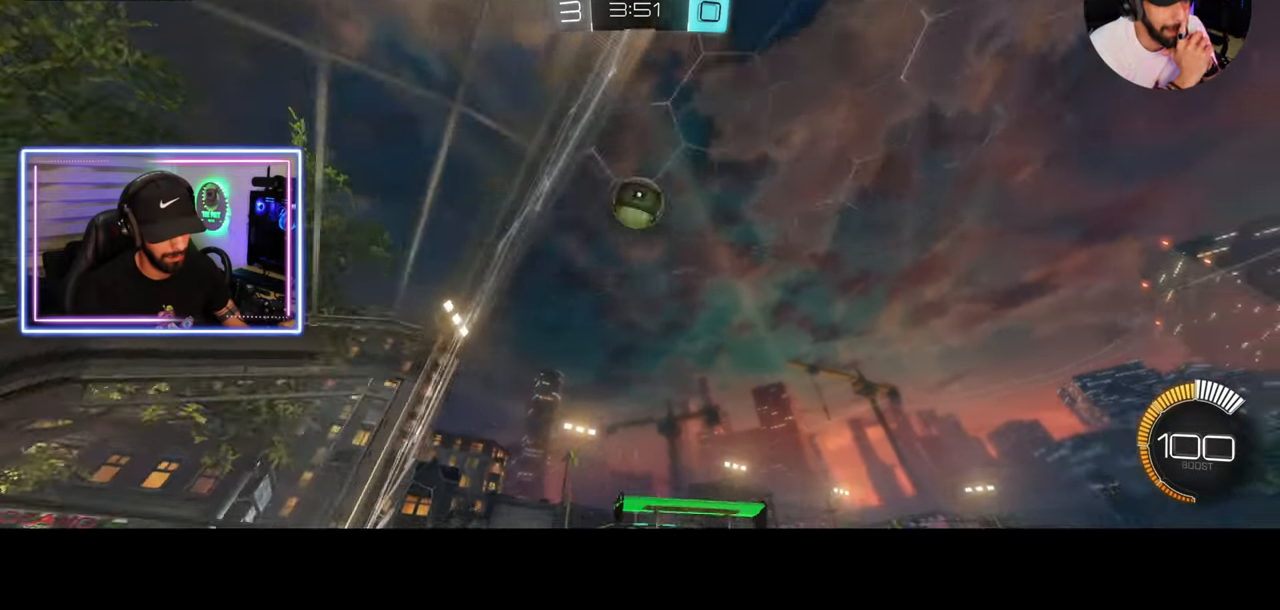
{"keys": ["w"], "mouse": [], "events": [[83, "a", "up"], [83, "mouse_left", "down"], [208, "mouse_left", "up"], [333, "a", "down"], [417, "a", "up"]]}
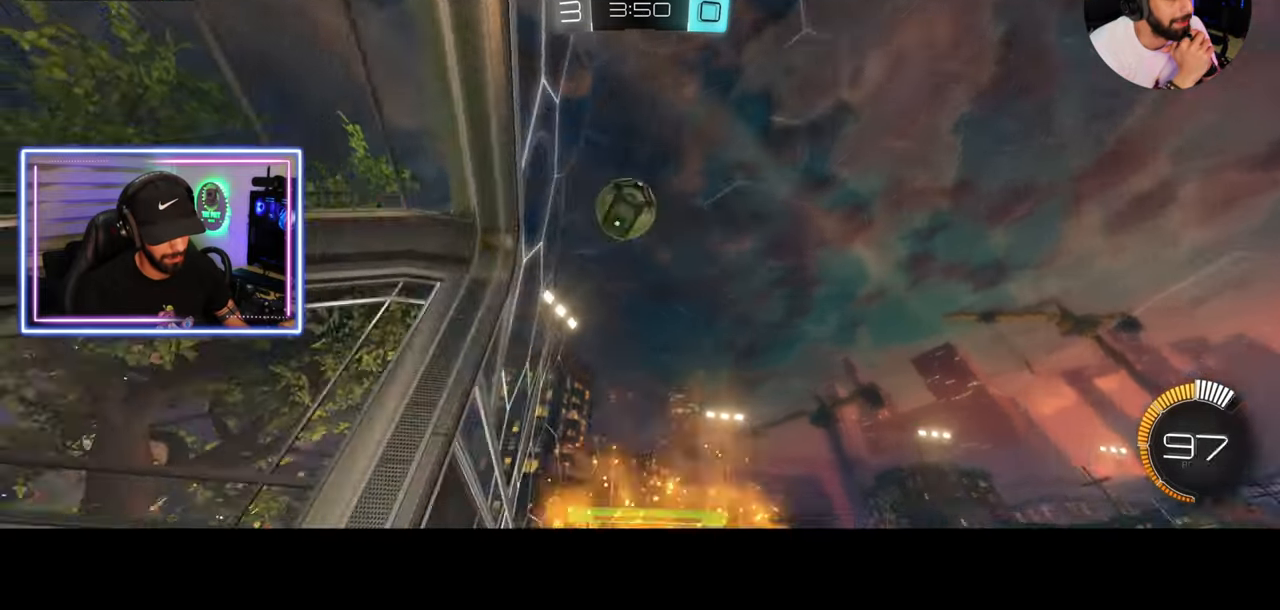
{"keys": ["a", "w"], "mouse": ["left"], "events": [[42, "mouse_left", "down"], [167, "mouse_left", "up"], [333, "a", "down"], [458, "mouse_left", "down"]]}
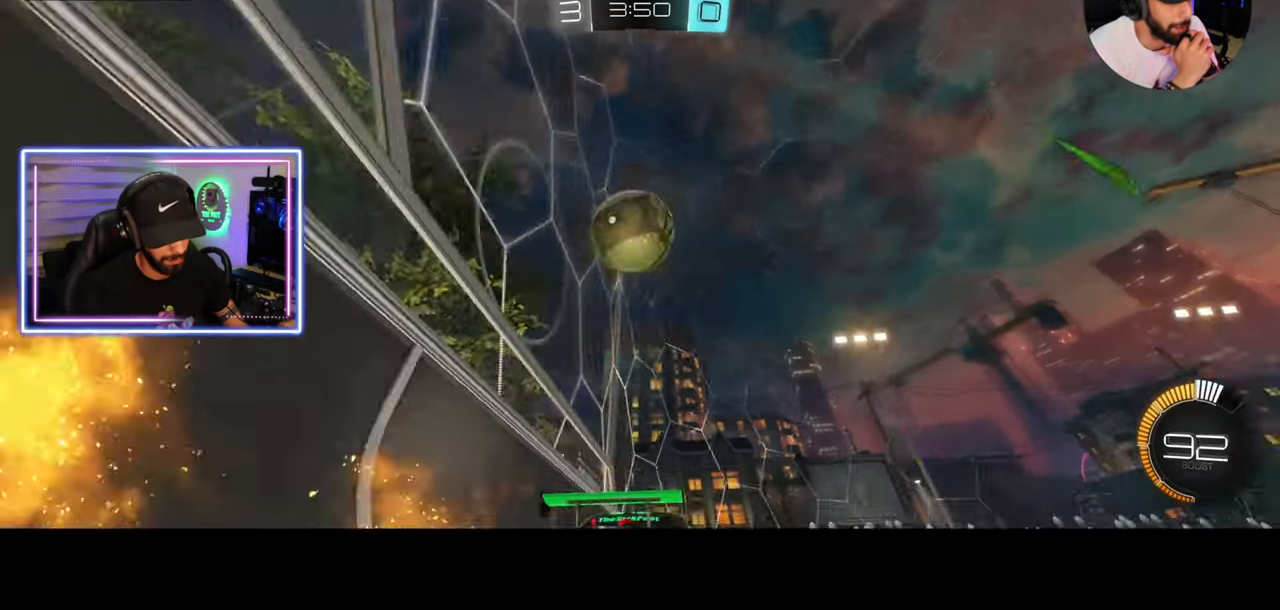
{"keys": ["d", "w"], "mouse": [], "events": [[125, "a", "up"], [208, "d", "down"], [250, "mouse_left", "up"]]}
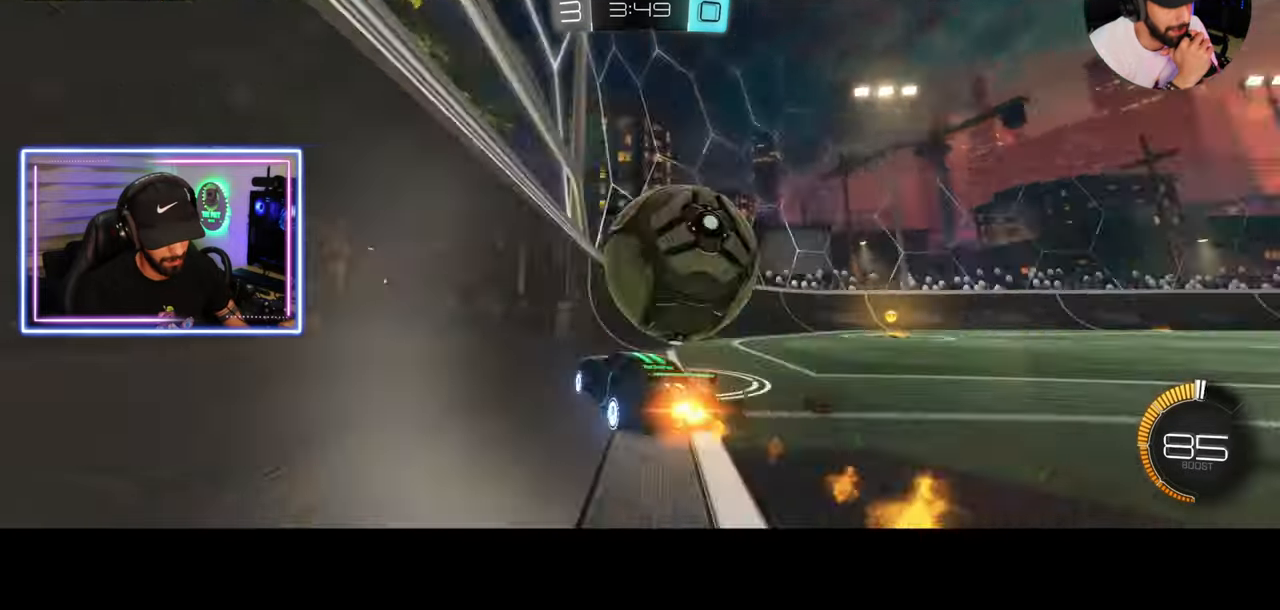
{"keys": ["w"], "mouse": [], "events": [[167, "d", "up"]]}
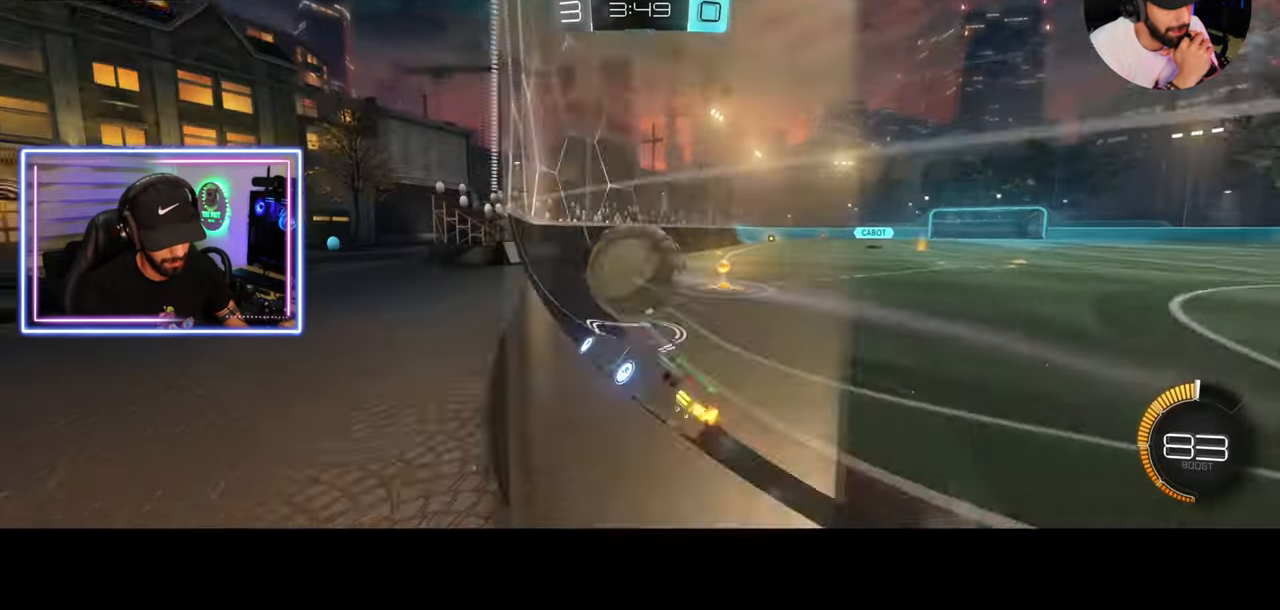
{"keys": ["w"], "mouse": ["left"], "events": [[167, "a", "down"], [333, "a", "up"], [333, "mouse_left", "down"]]}
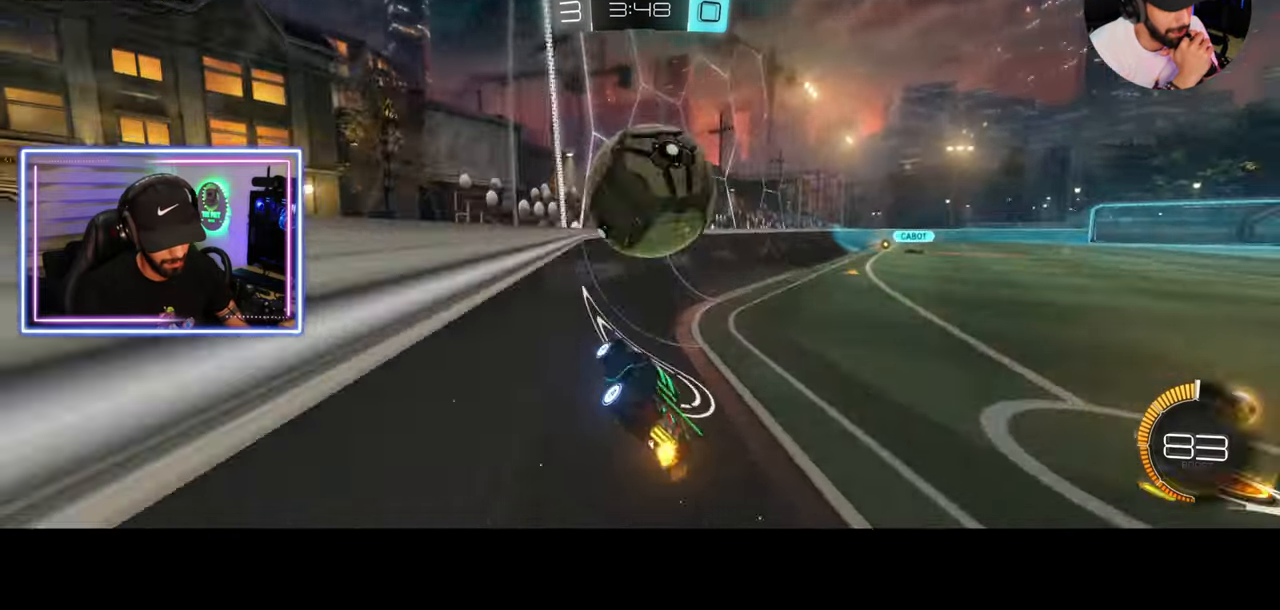
{"keys": ["w"], "mouse": ["left"], "events": [[42, "mouse_left", "up"], [333, "d", "down"], [458, "d", "up"], [458, "mouse_left", "down"]]}
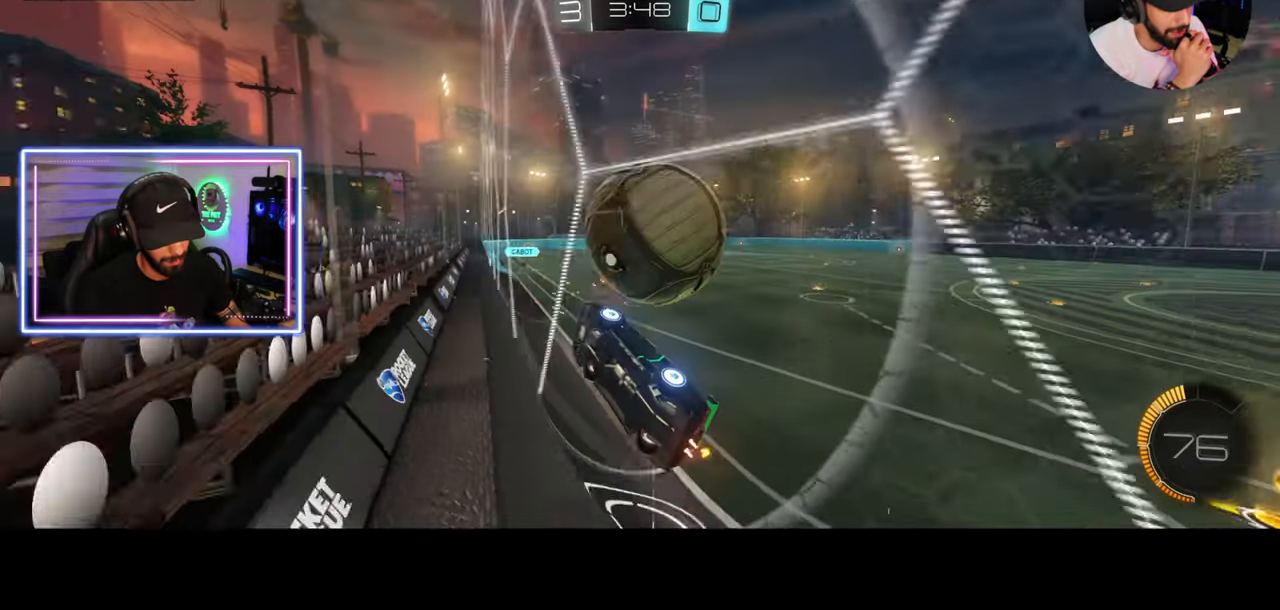
{"keys": ["d", "s"], "mouse": [], "events": [[125, "mouse_left", "up"], [167, "w", "up"], [333, "d", "down"], [458, "s", "down"]]}
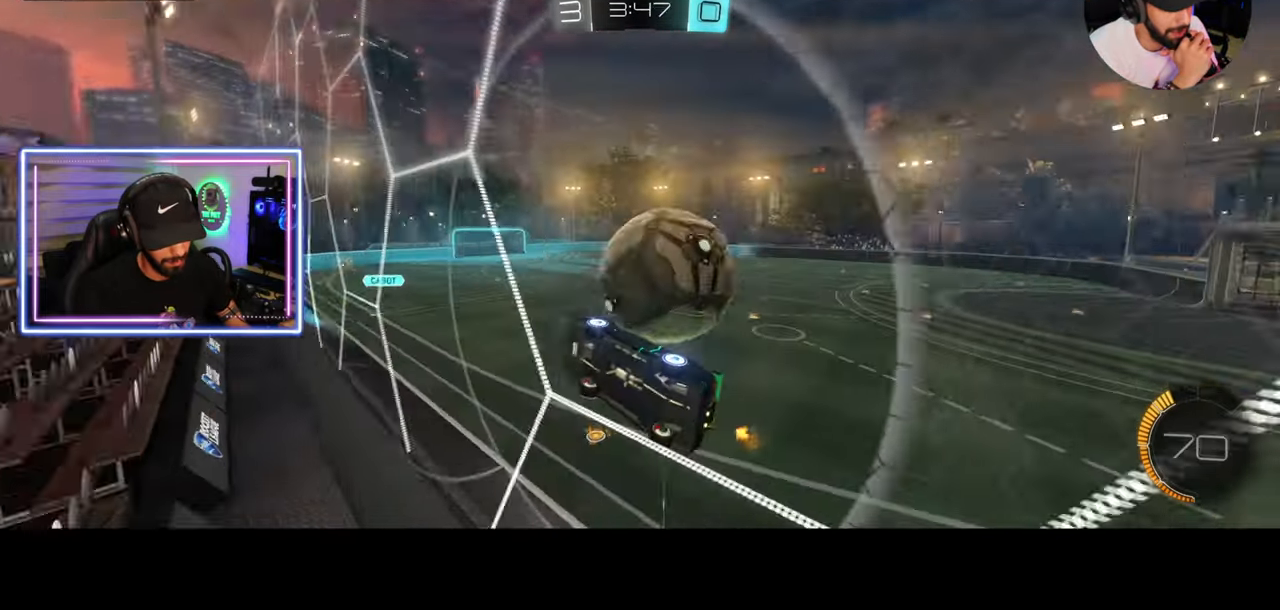
{"keys": ["w"], "mouse": [], "events": [[83, "s", "up"], [167, "w", "down"], [250, "d", "up"]]}
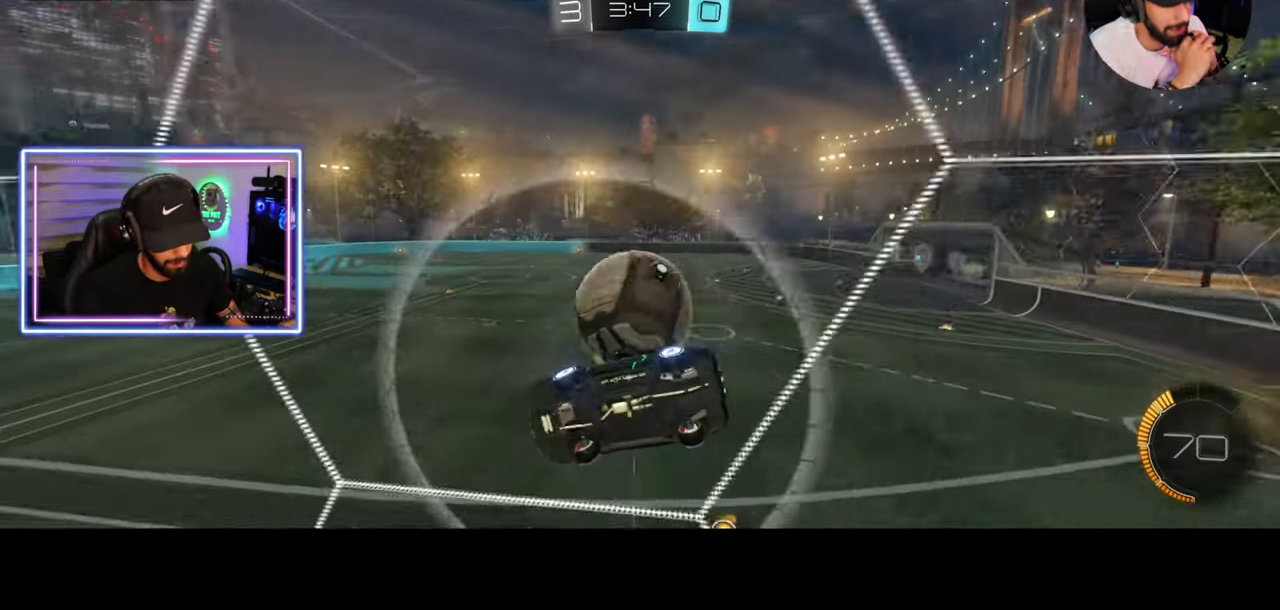
{"keys": ["d", "w"], "mouse": ["left"], "events": [[208, "d", "down"], [292, "d", "up"], [333, "mouse_left", "down"], [500, "d", "down"]]}
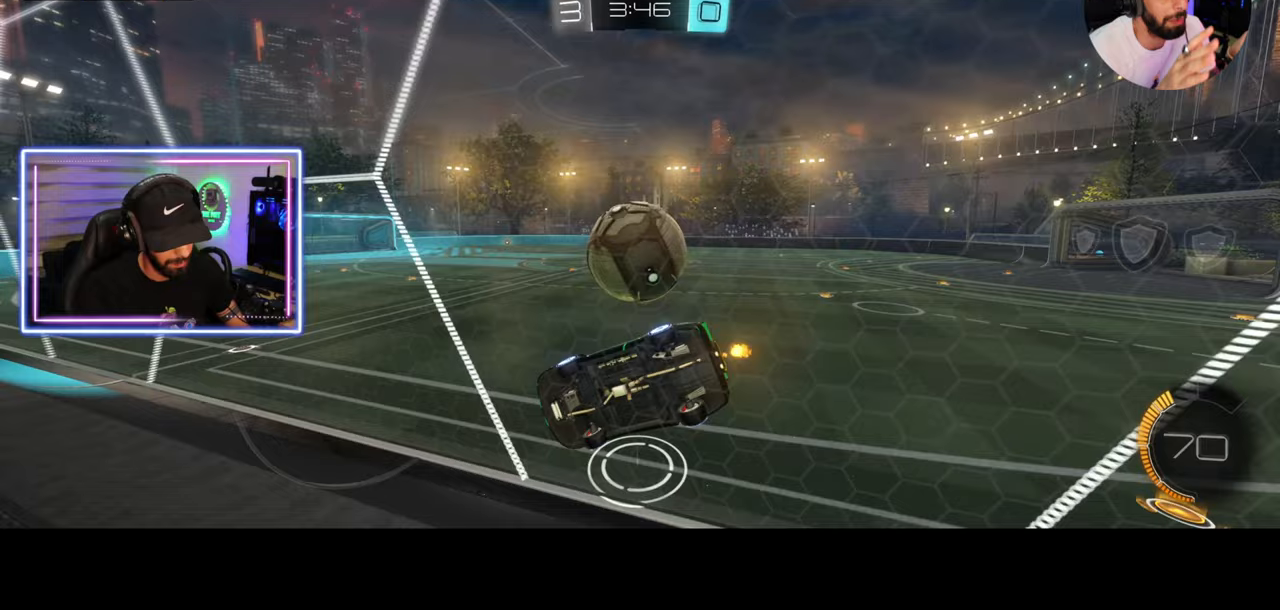
{"keys": ["a"], "mouse": [], "events": [[167, "d", "up"], [167, "w", "up"], [208, "mouse_left", "up"], [250, "a", "down"], [250, "s", "down"], [458, "s", "up"]]}